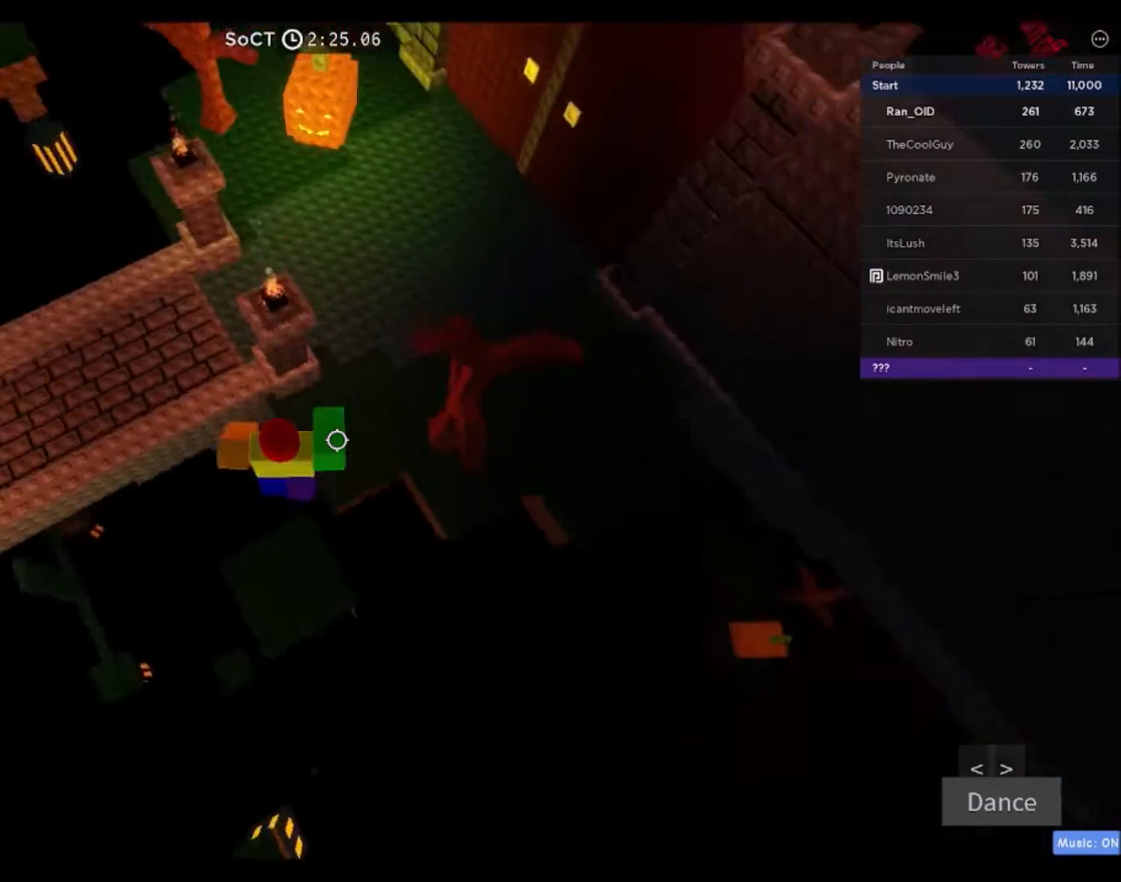
Gameplay with keyboard and mouse; each line is a JSON object with the keys and mouse buttons held at the frame after it. "events" lists presses ("down") and releases ("up") of "a", "ctrl", "d", "e", "f", "q", "r", "s", "shift", "space", "tab", "w", "mouse_left", "mouse_wheel", "mouse_right", "mouse_mb4" and "mouse_mb5" between this image and that frame as [ms after this image, input, new state], when the widget could be followed in between. "mouse_left", "mouse_wheel", "mouse_right", "mouse_mb4", "mouse_mb5" = the "left", "wheel", "right", "mb4", "mb5" buttons of the "mouse" list. No other keys are recorded. "wheel" means that the mouse wheel is clicked or scrolled. Mouse movement is not recorded.
{"keys": ["shift", "w"], "mouse": [], "events": [[66, "space", "up"], [467, "shift", "down"]]}
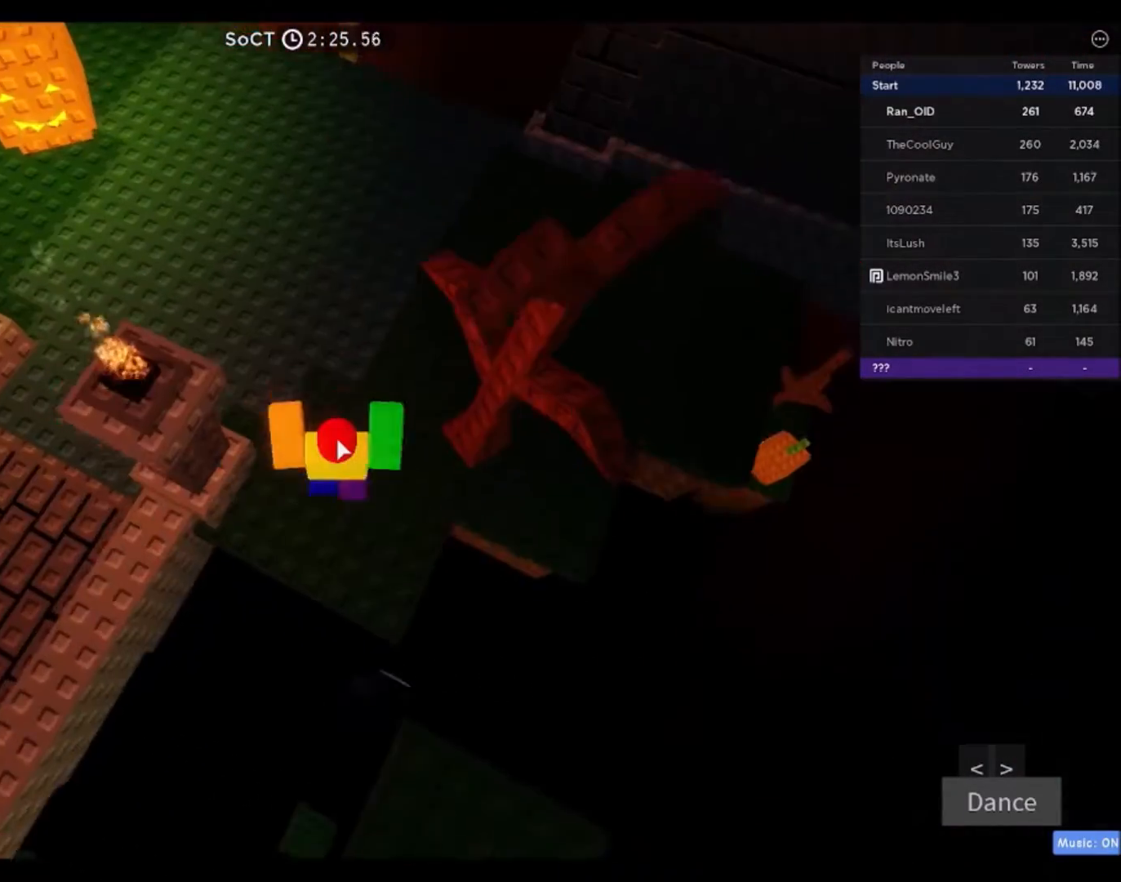
{"keys": ["w"], "mouse": ["right"], "events": [[67, "space", "down"], [133, "mouse_right", "down"], [167, "shift", "up"], [167, "space", "up"]]}
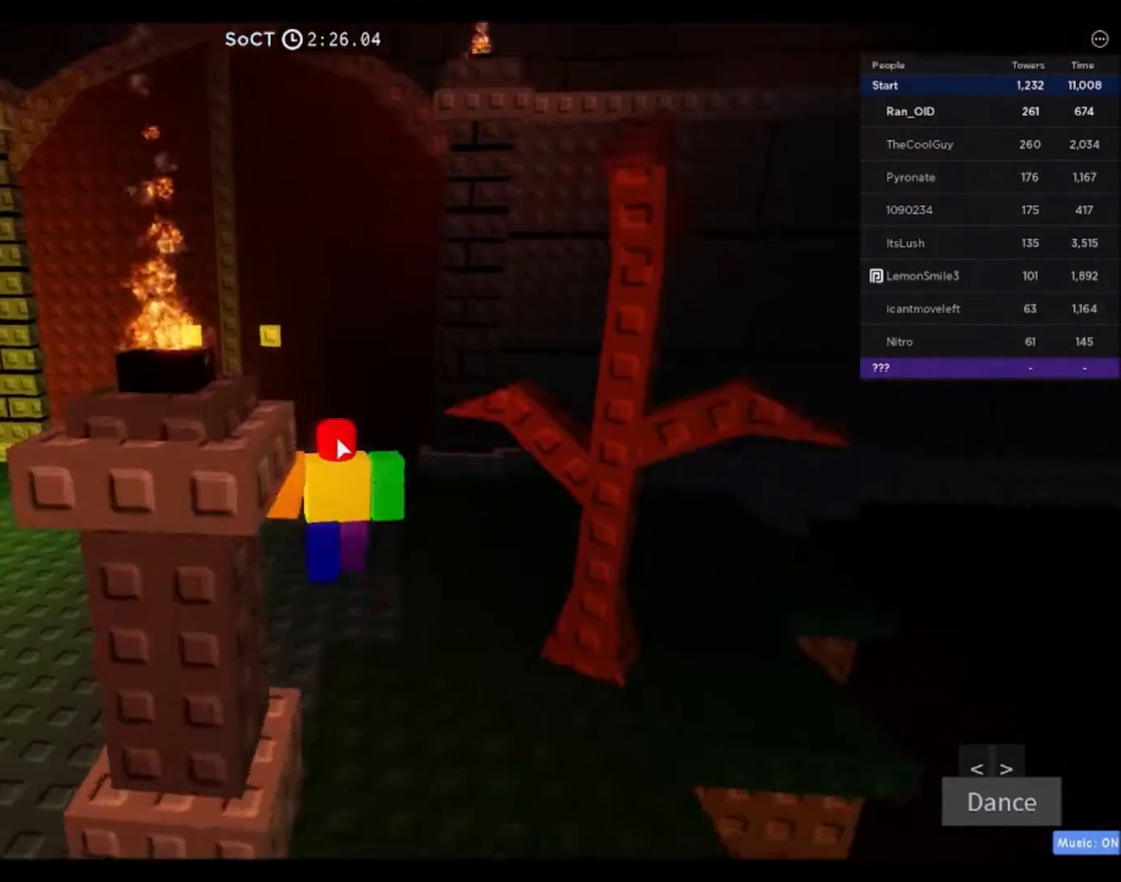
{"keys": ["a", "w"], "mouse": [], "events": [[66, "a", "down"], [433, "mouse_right", "up"]]}
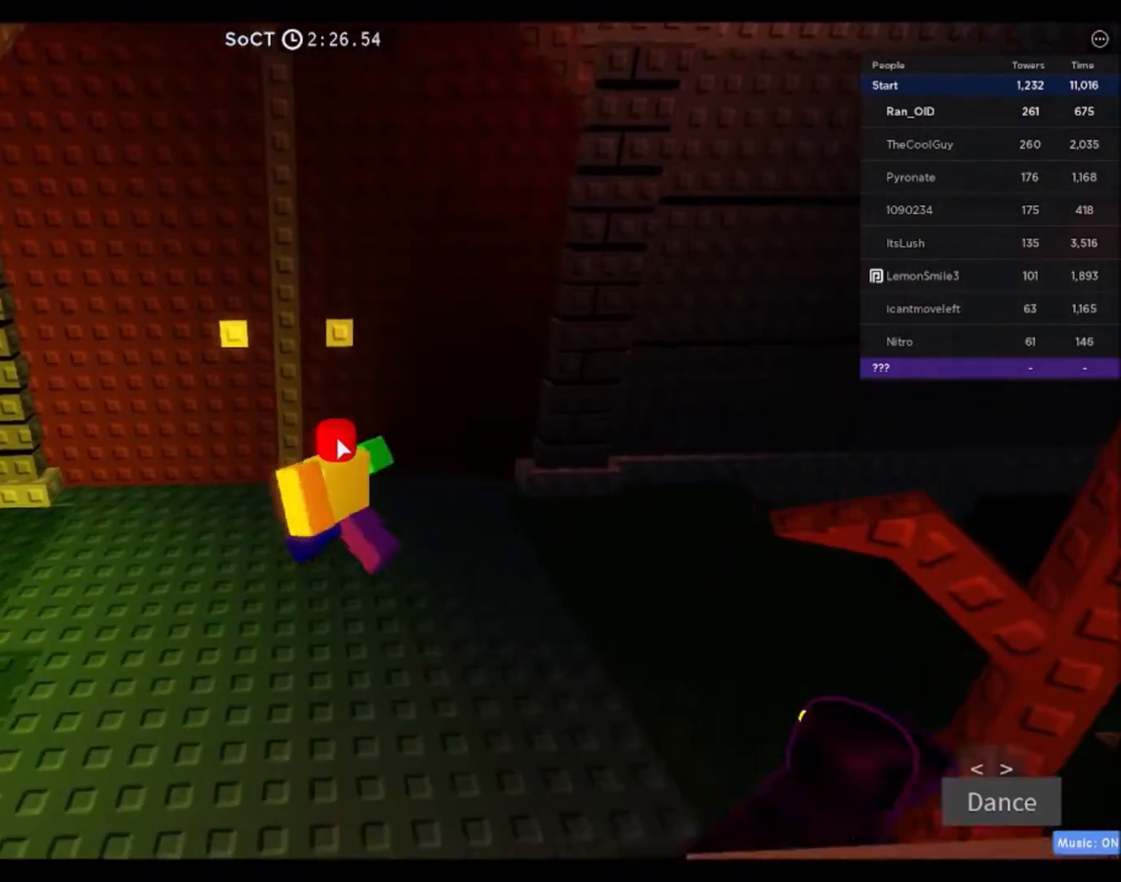
{"keys": ["w"], "mouse": [], "events": [[134, "a", "up"], [400, "mouse_wheel", "down"], [467, "mouse_wheel", "up"]]}
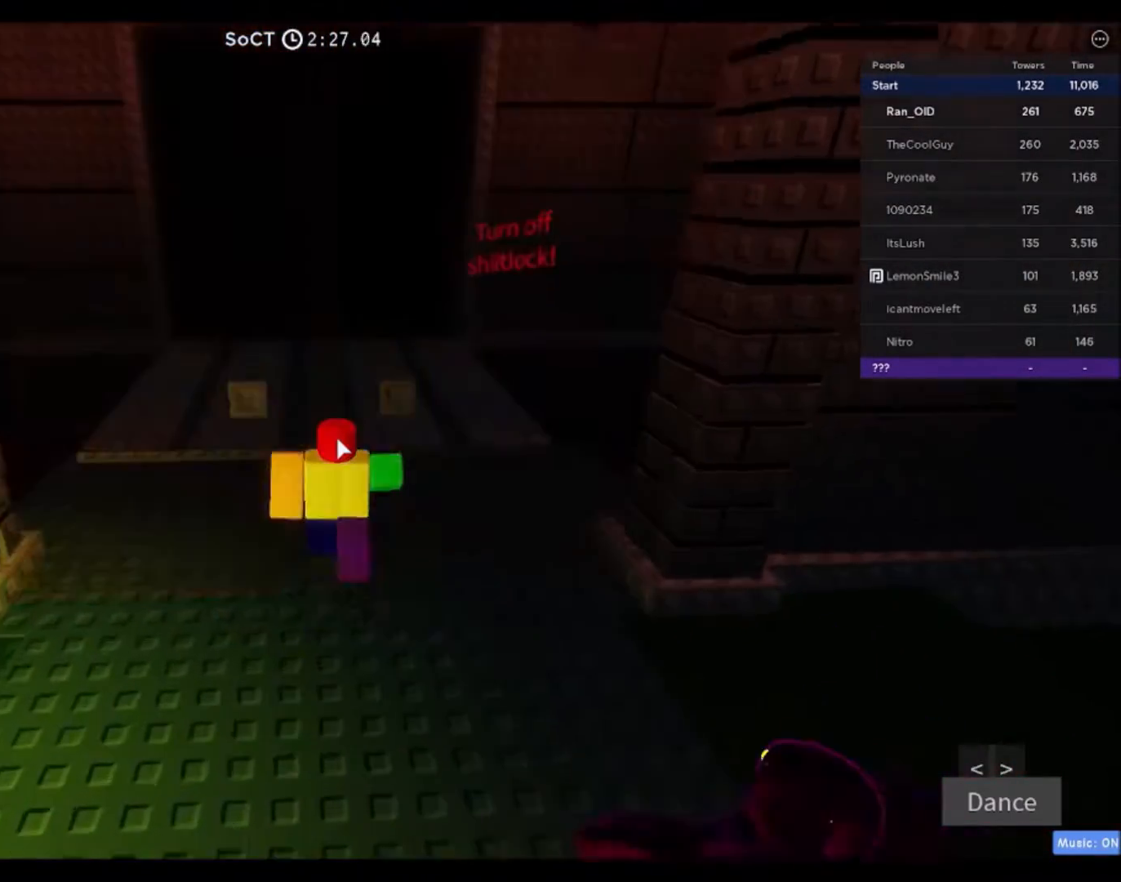
{"keys": ["w"], "mouse": ["right"]}
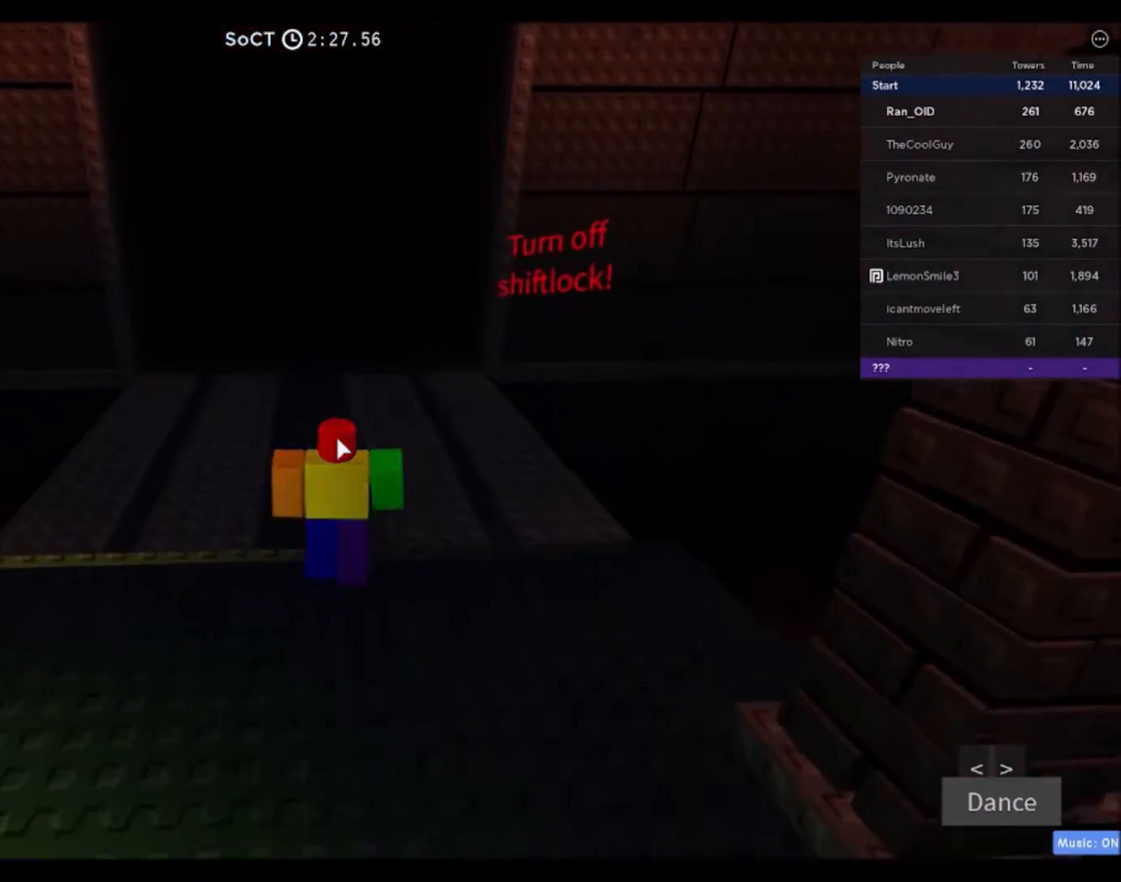
{"keys": ["w"], "mouse": [], "events": [[234, "mouse_right", "up"]]}
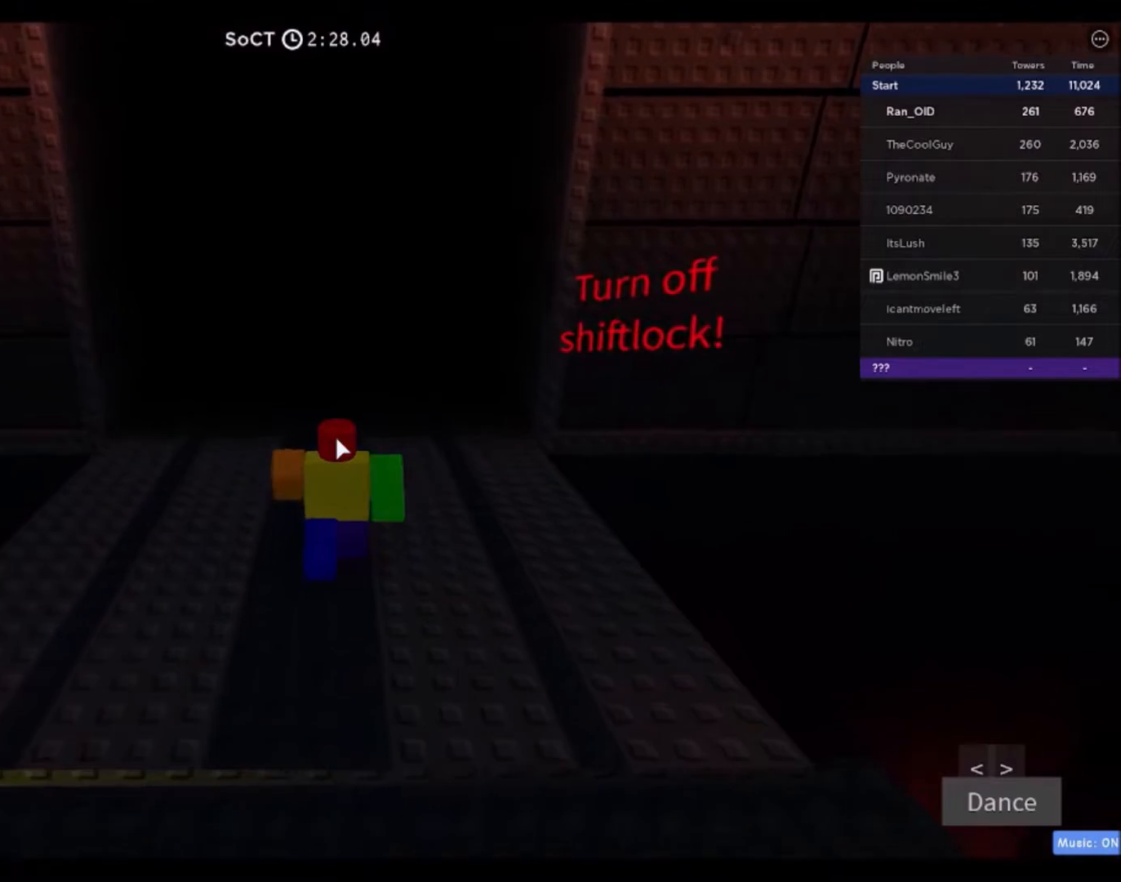
{"keys": ["w"], "mouse": [], "events": []}
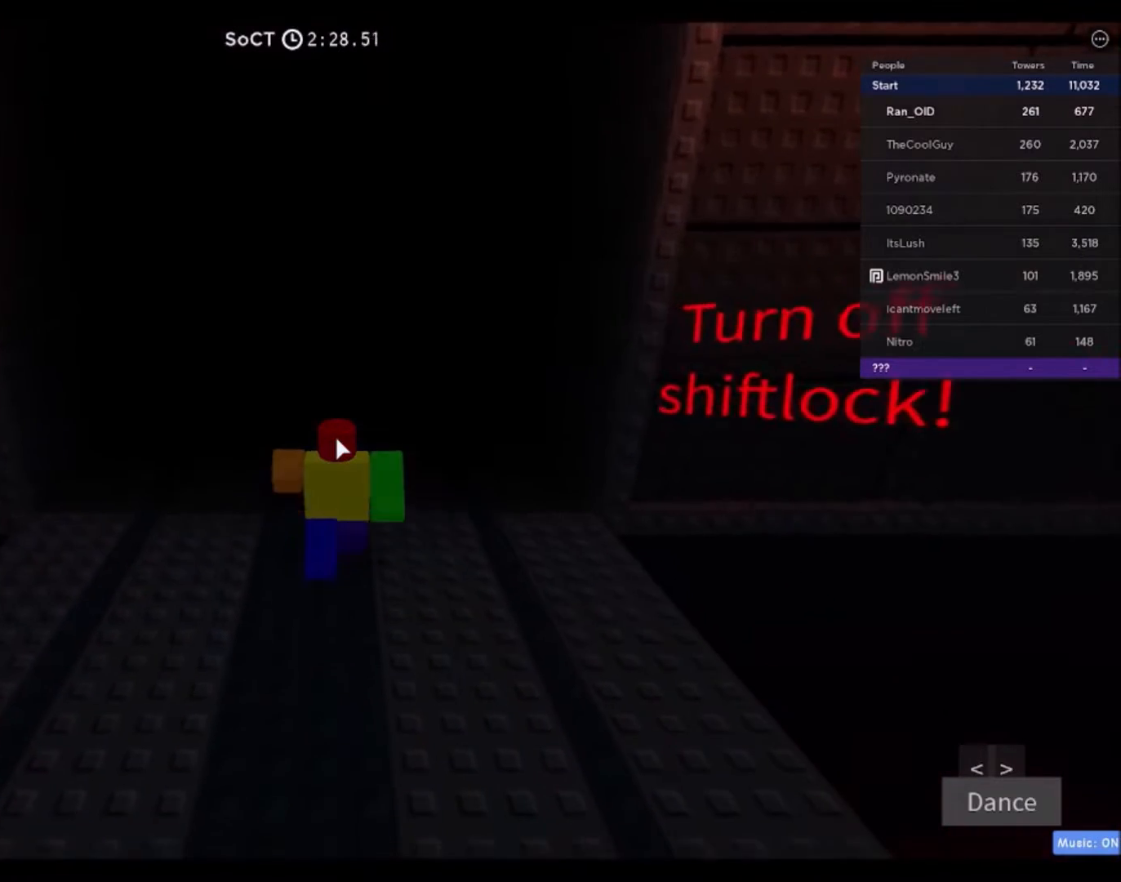
{"keys": ["w"], "mouse": [], "events": []}
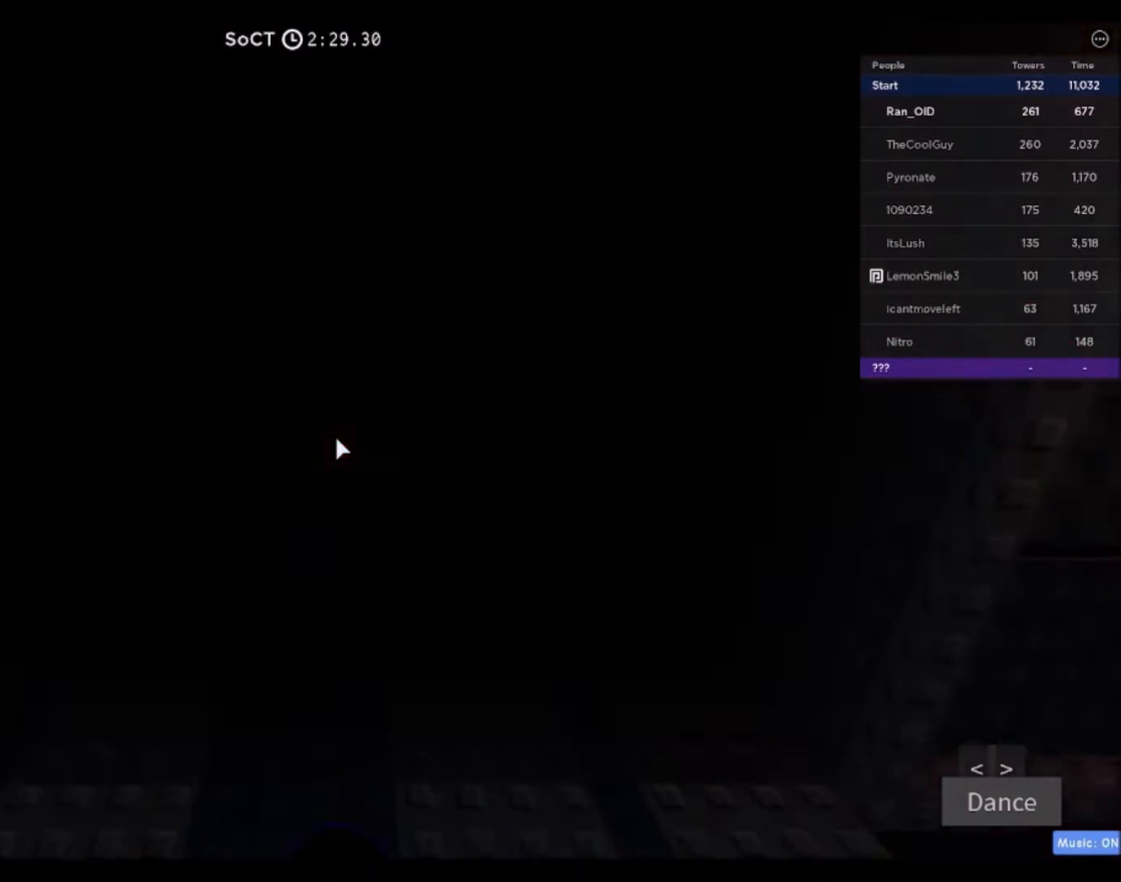
{"keys": ["w"], "mouse": [], "events": []}
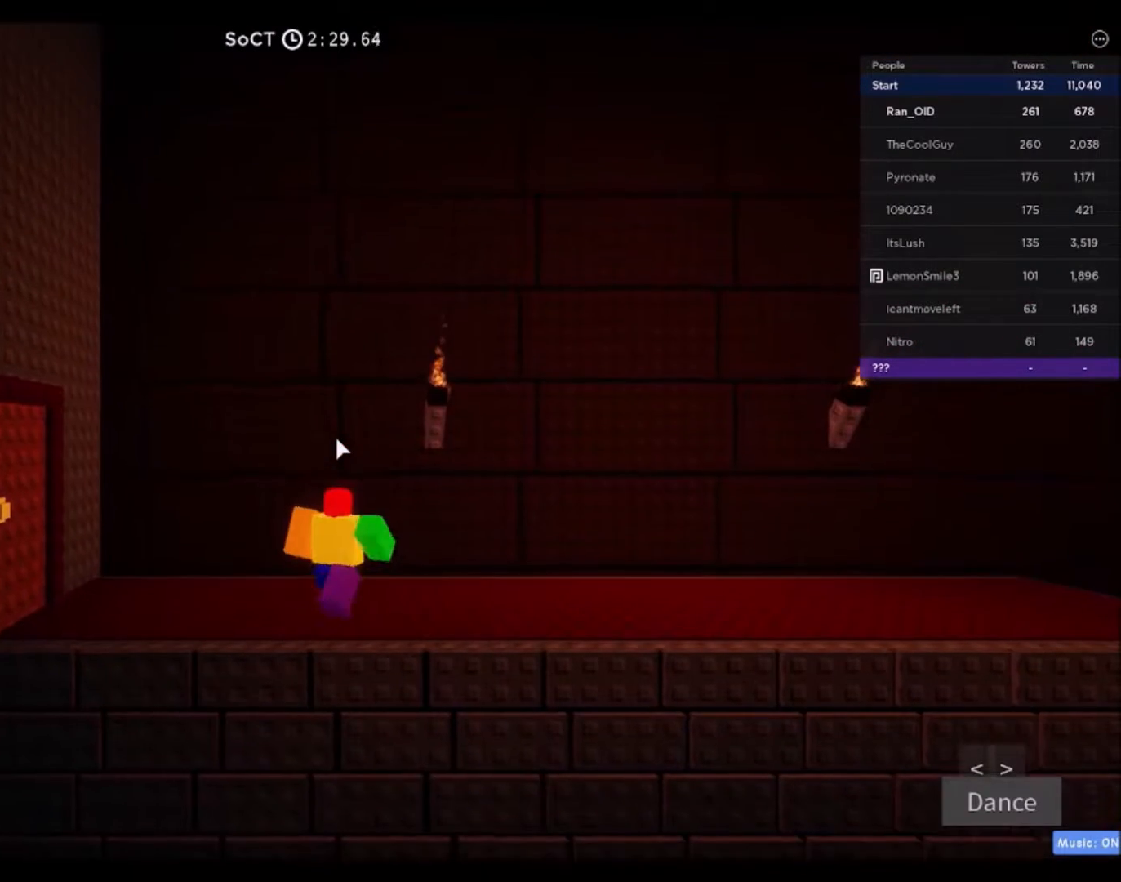
{"keys": ["d"], "mouse": [], "events": [[234, "d", "down"], [267, "w", "up"]]}
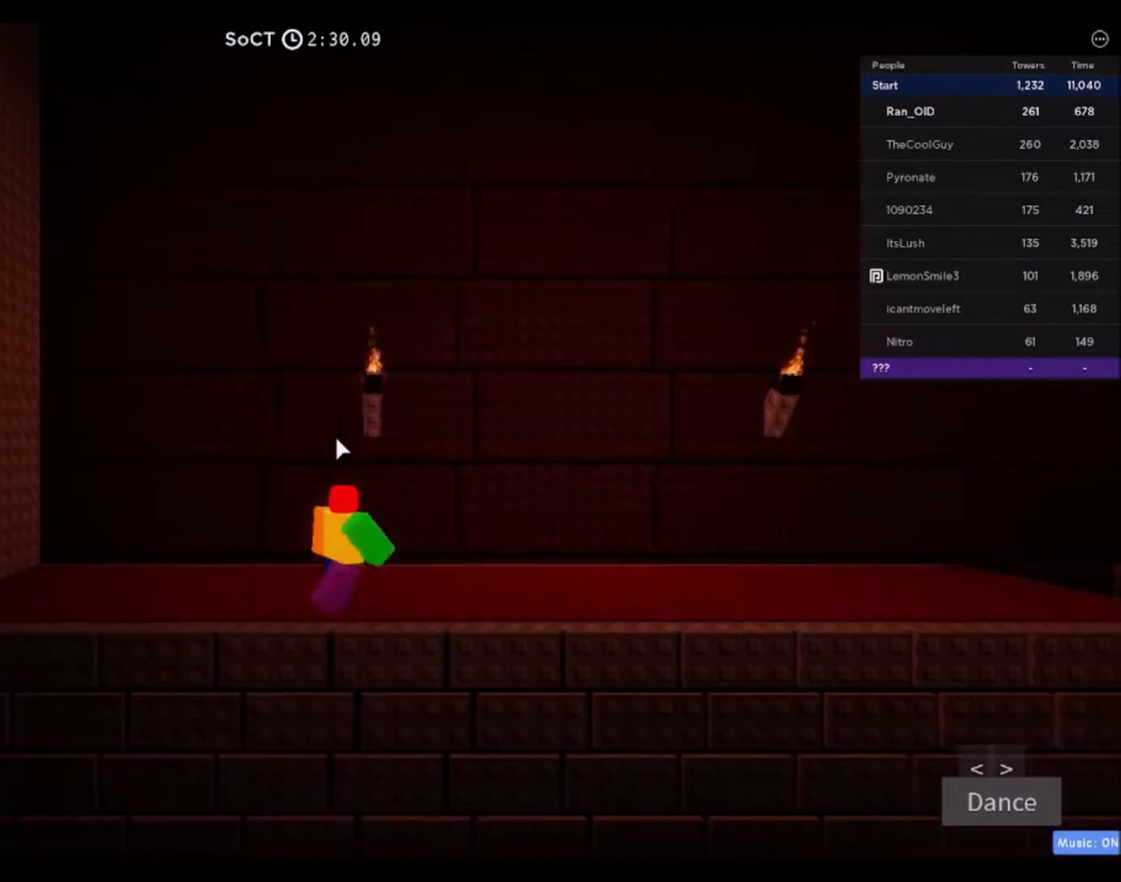
{"keys": ["d"], "mouse": [], "events": []}
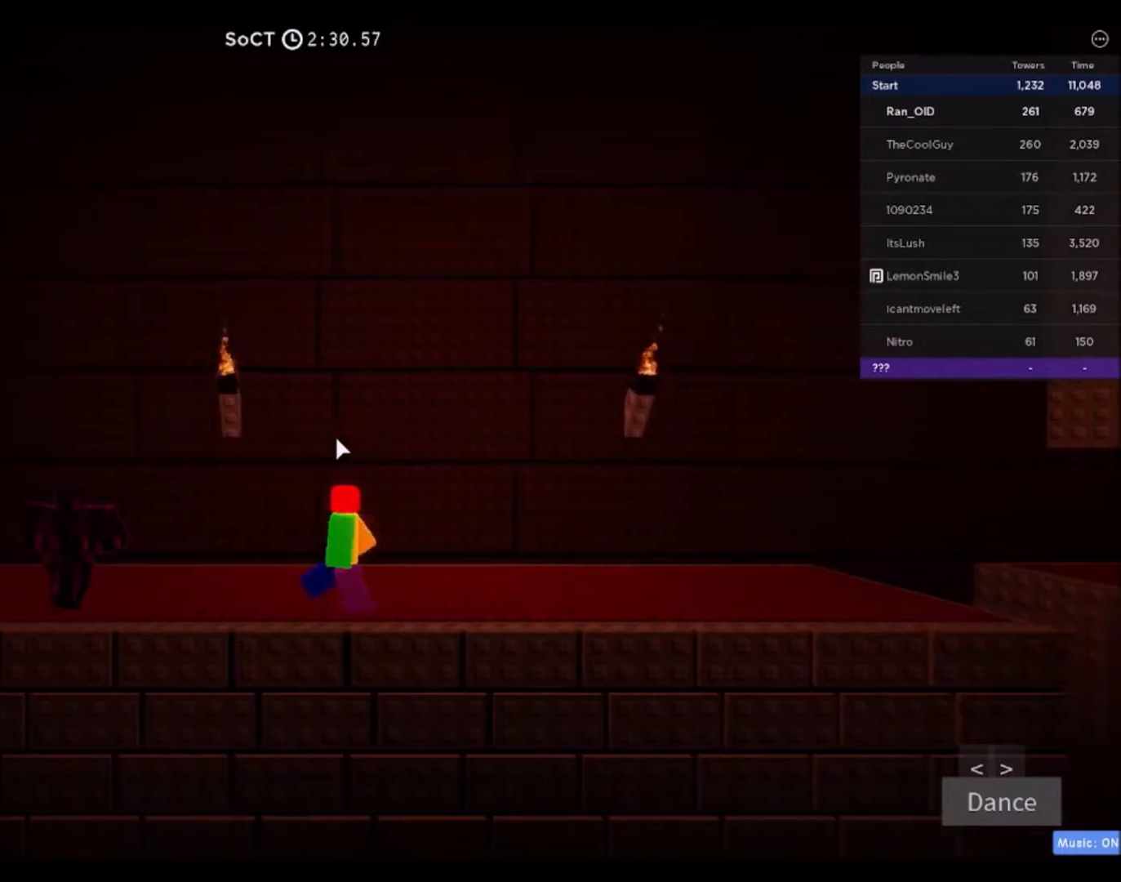
{"keys": ["d"], "mouse": [], "events": []}
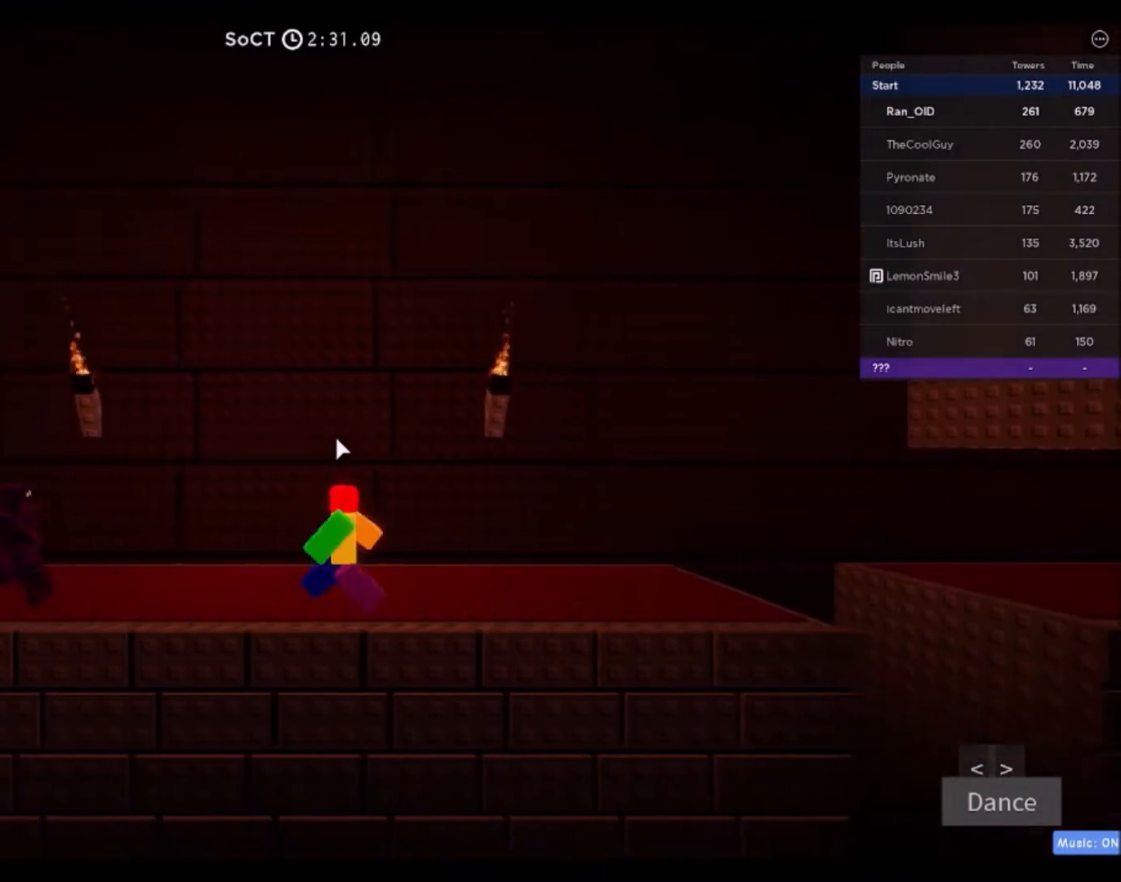
{"keys": ["d"], "mouse": [], "events": []}
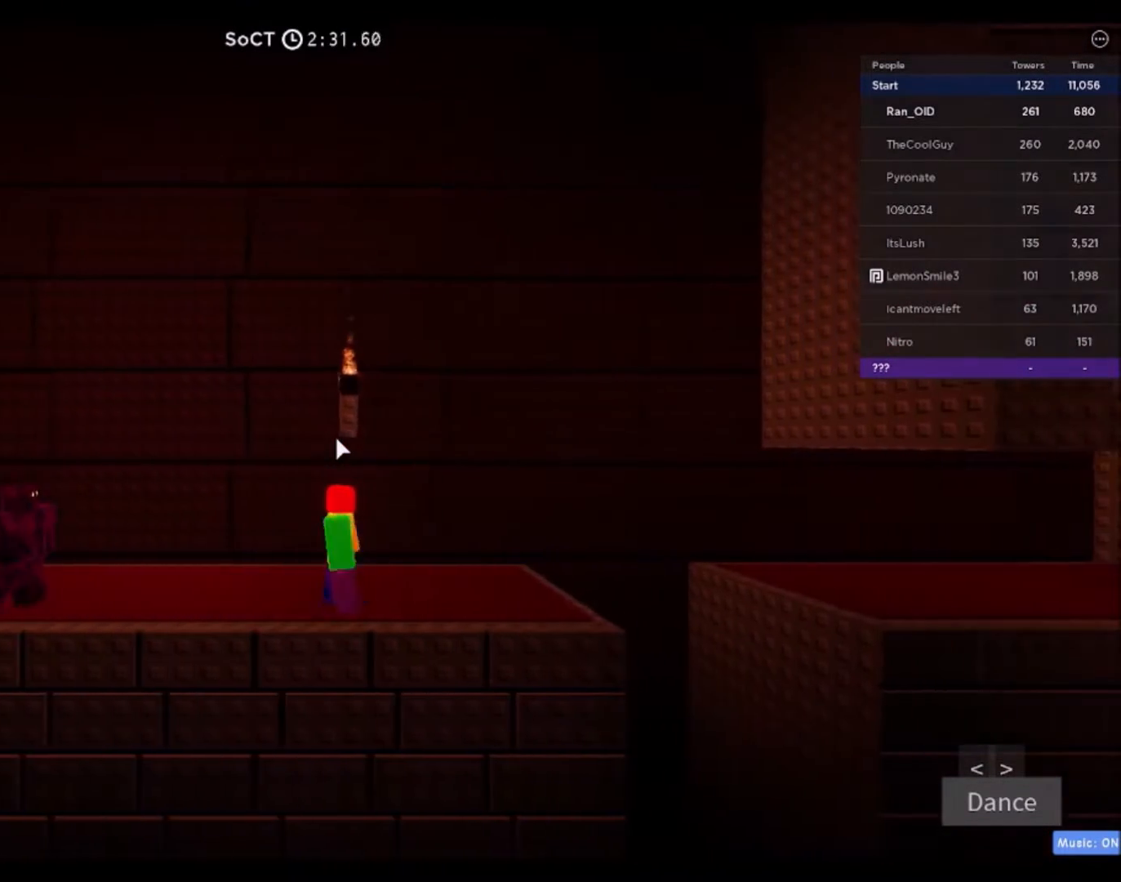
{"keys": ["d"], "mouse": [], "events": []}
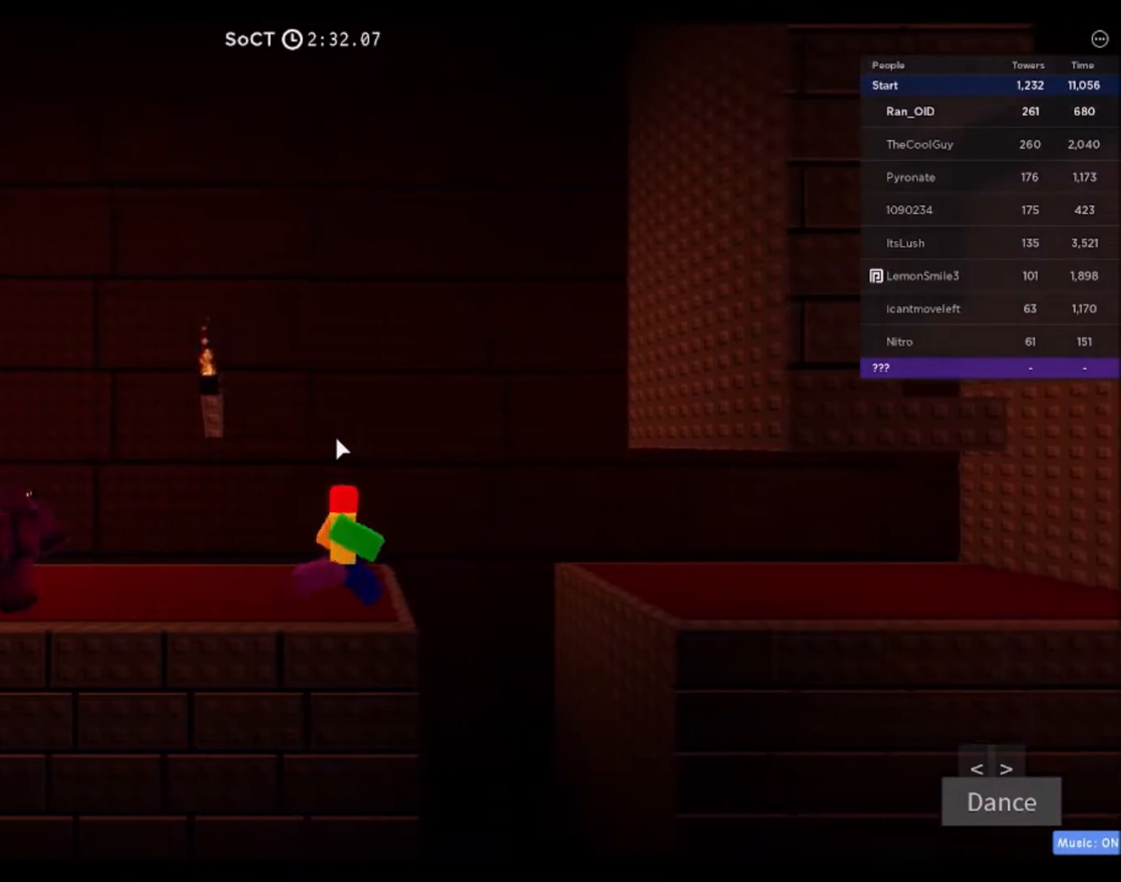
{"keys": ["d"], "mouse": [], "events": [[200, "space", "down"], [400, "space", "up"]]}
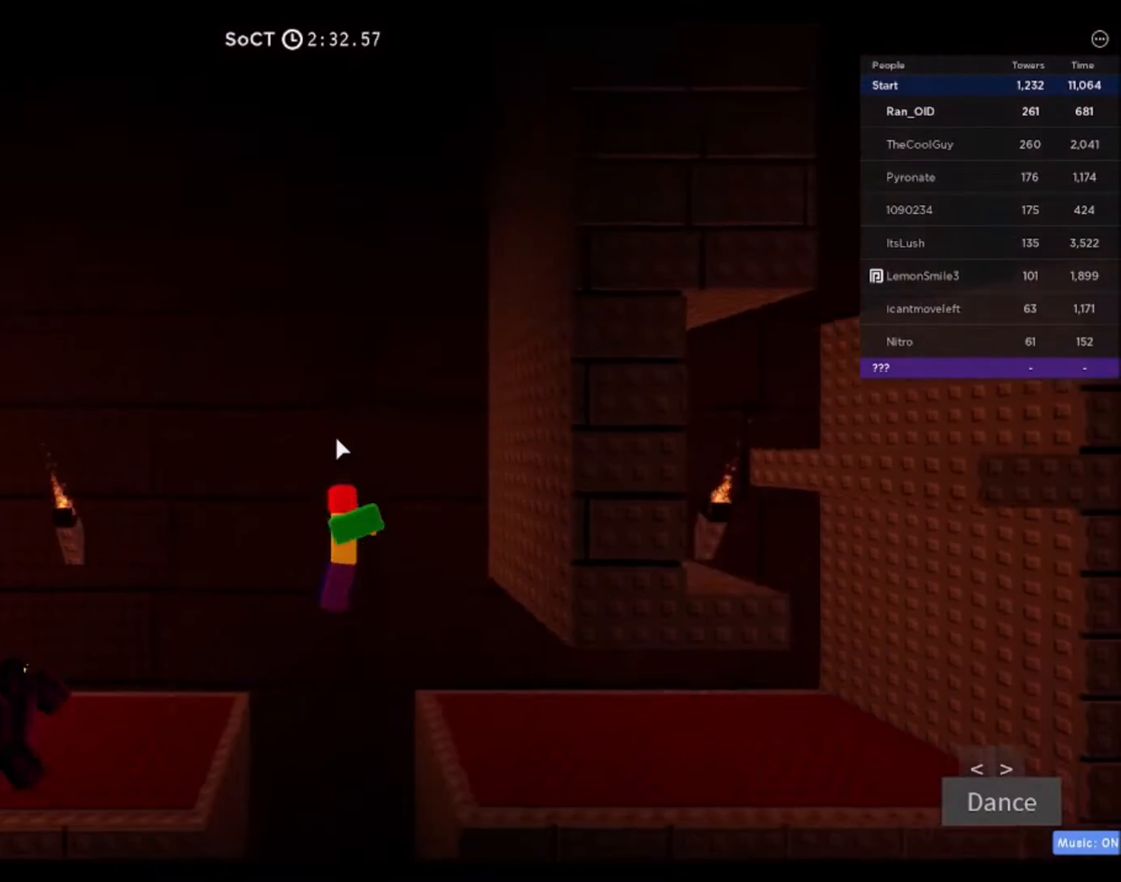
{"keys": ["d"], "mouse": [], "events": []}
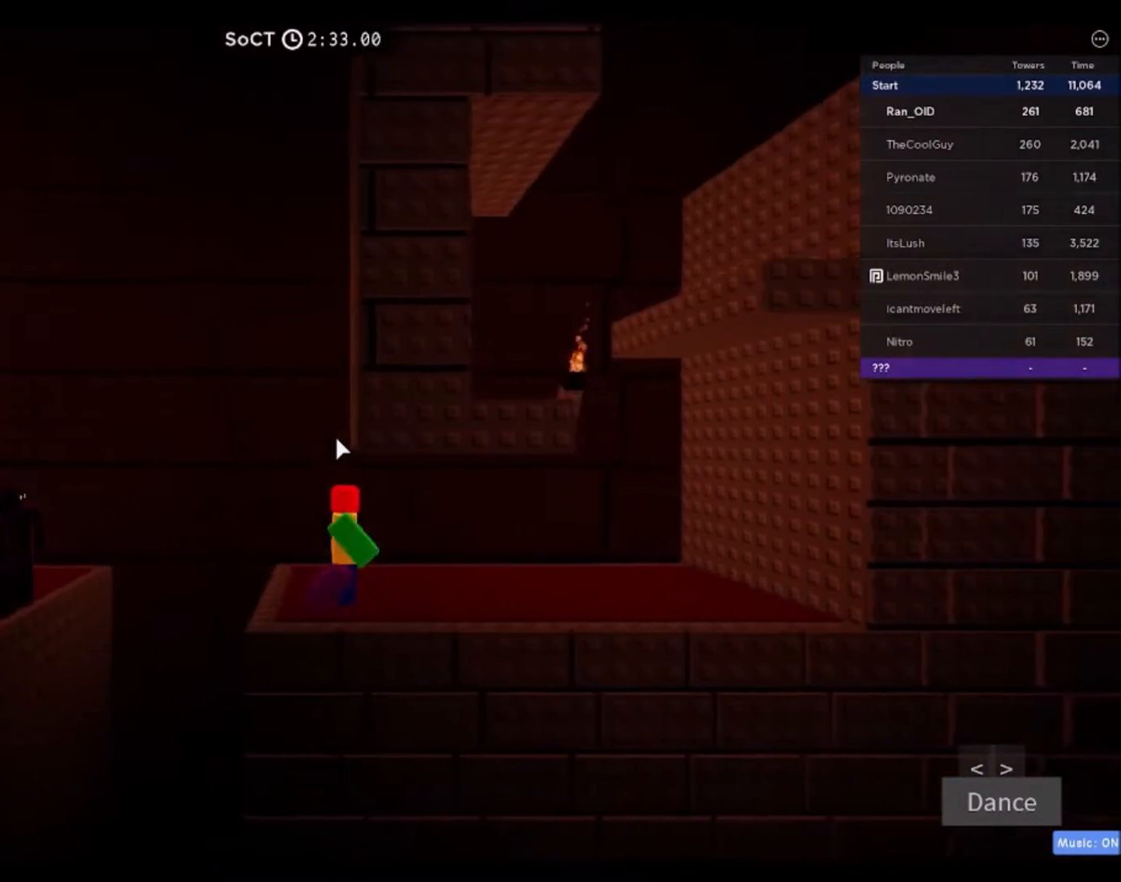
{"keys": ["d"], "mouse": [], "events": []}
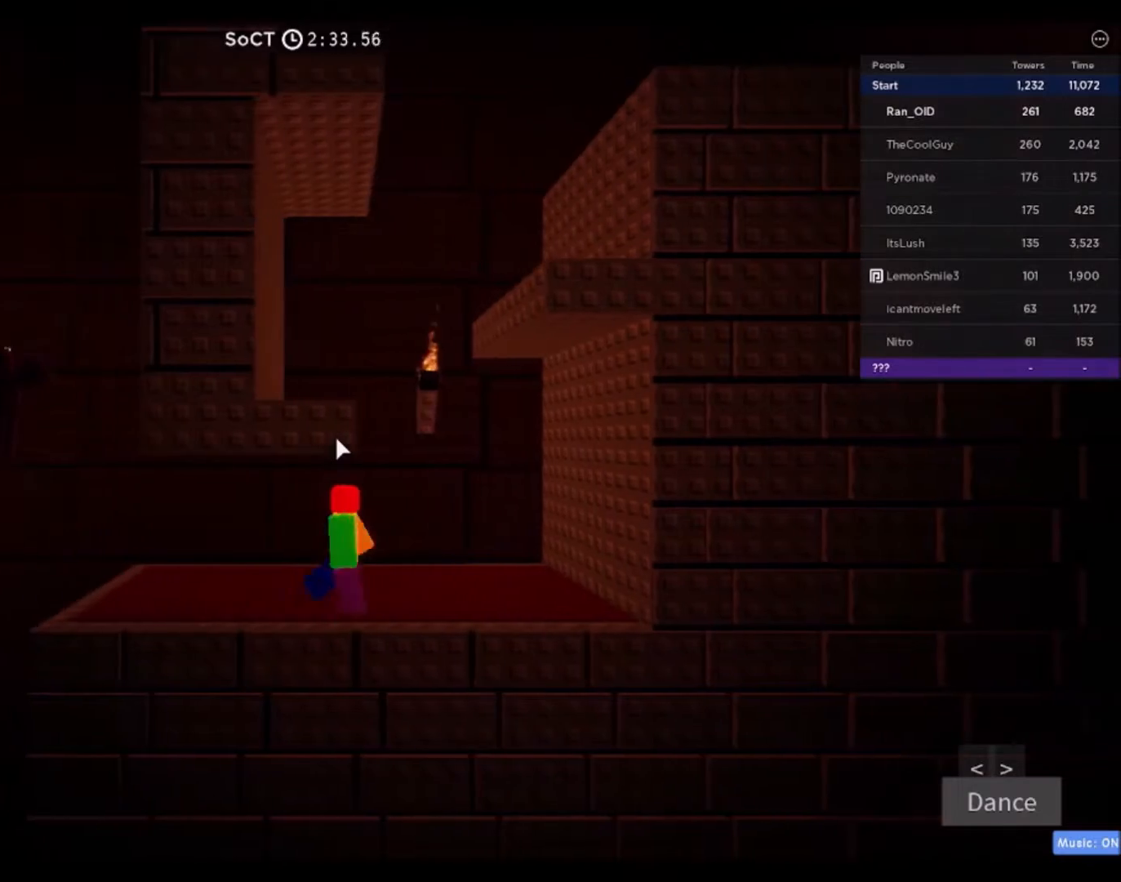
{"keys": ["a"], "mouse": [], "events": [[100, "d", "up"], [167, "space", "down"], [300, "a", "down"], [367, "space", "up"]]}
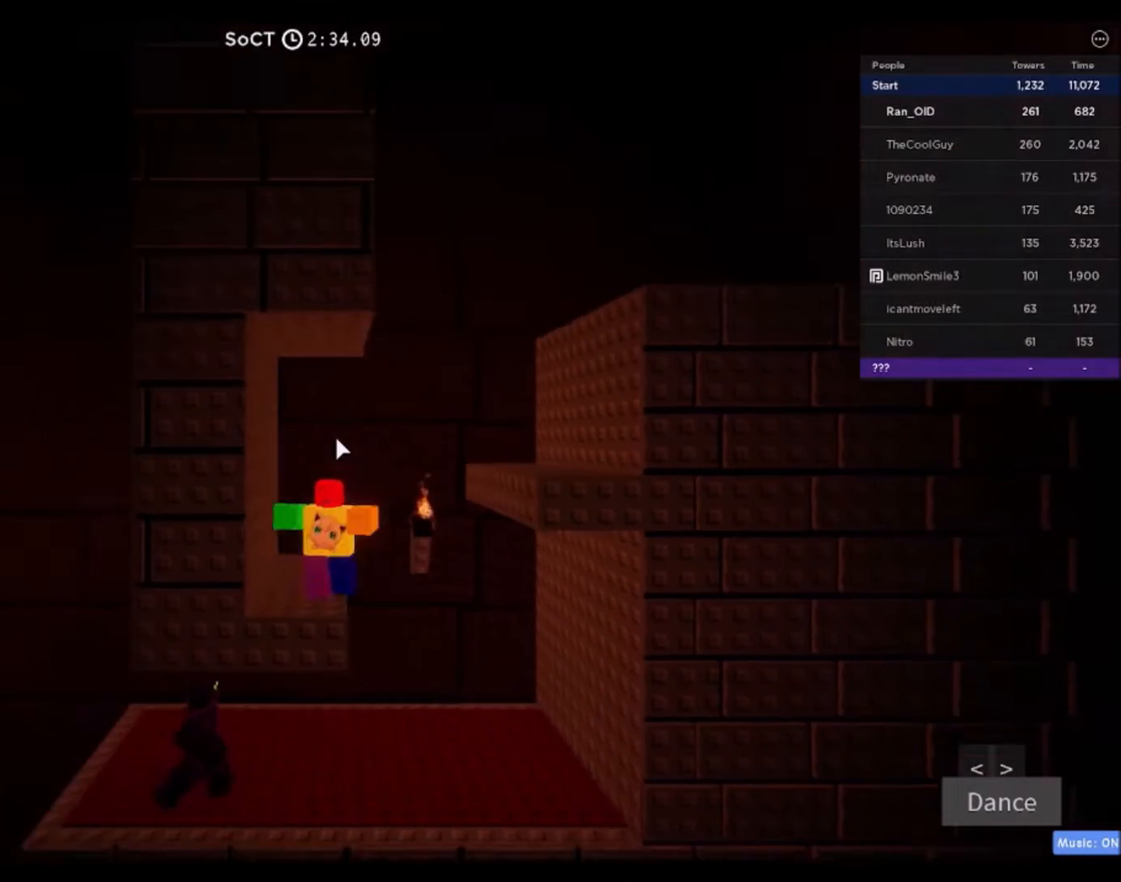
{"keys": ["d"], "mouse": [], "events": [[66, "a", "up"], [133, "d", "down"], [233, "space", "down"], [433, "space", "up"]]}
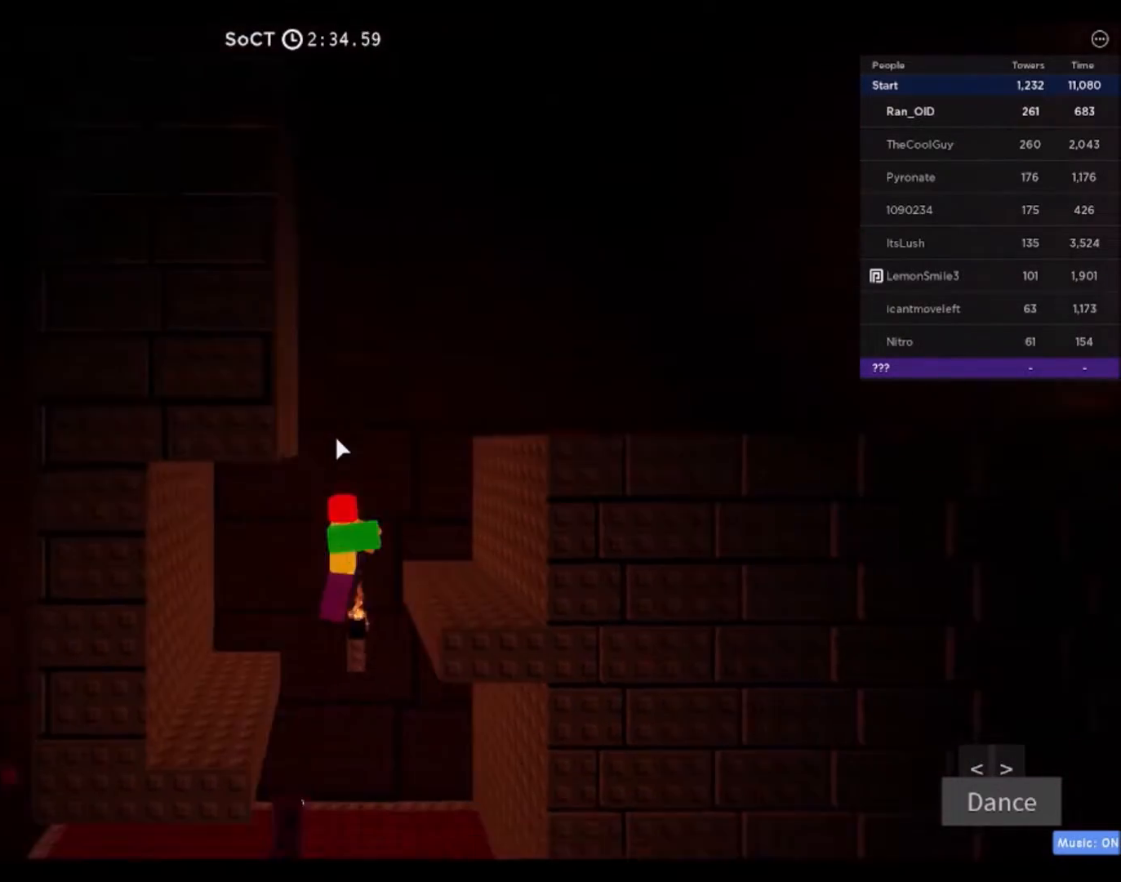
{"keys": ["a"], "mouse": [], "events": [[300, "d", "up"], [434, "a", "down"]]}
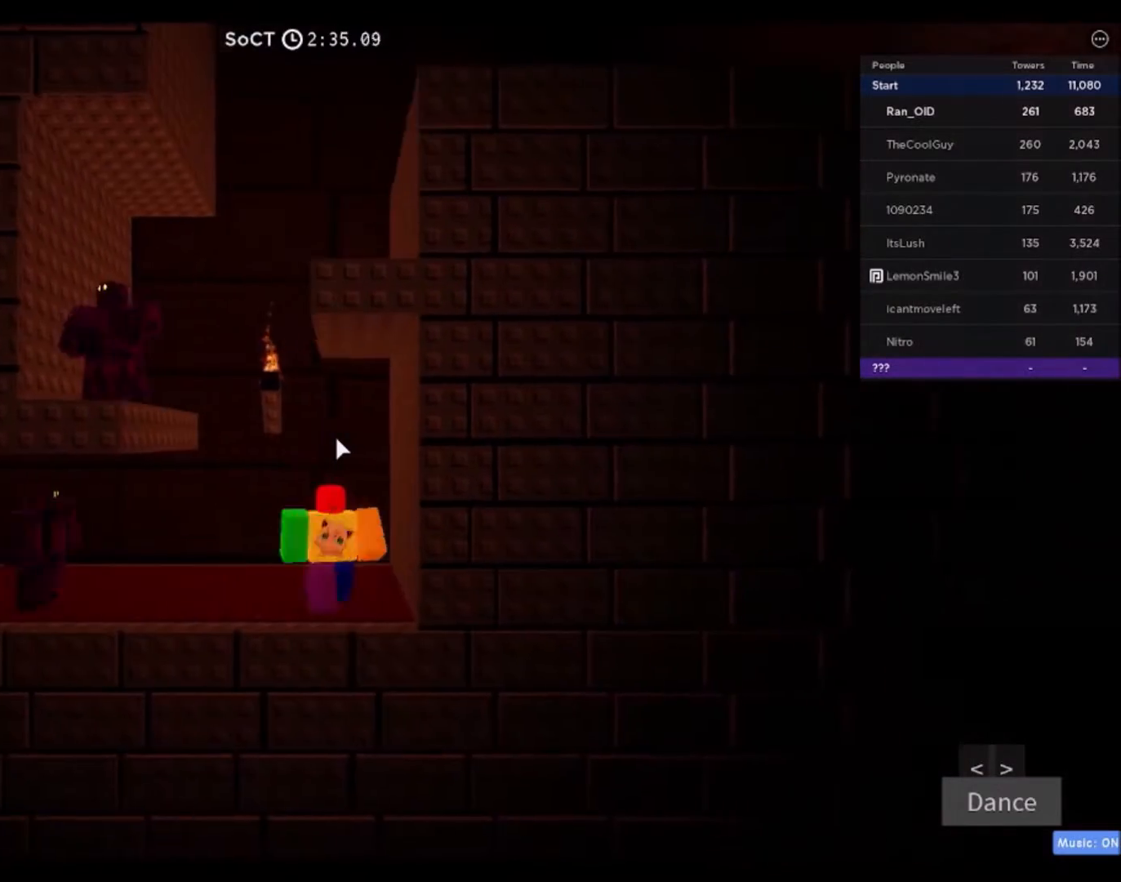
{"keys": ["a"], "mouse": [], "events": [[200, "space", "down"], [367, "space", "up"]]}
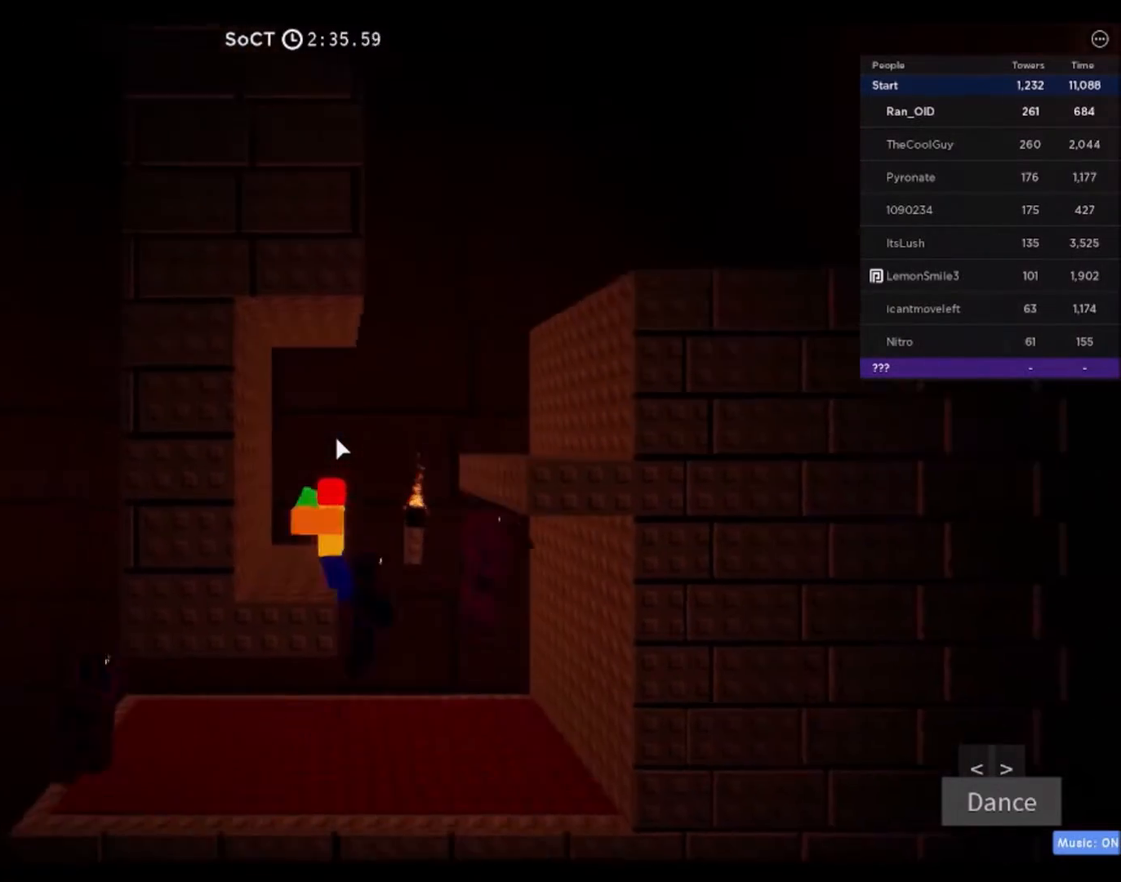
{"keys": ["d"], "mouse": [], "events": [[33, "a", "up"], [100, "d", "down"], [234, "space", "down"], [434, "space", "up"]]}
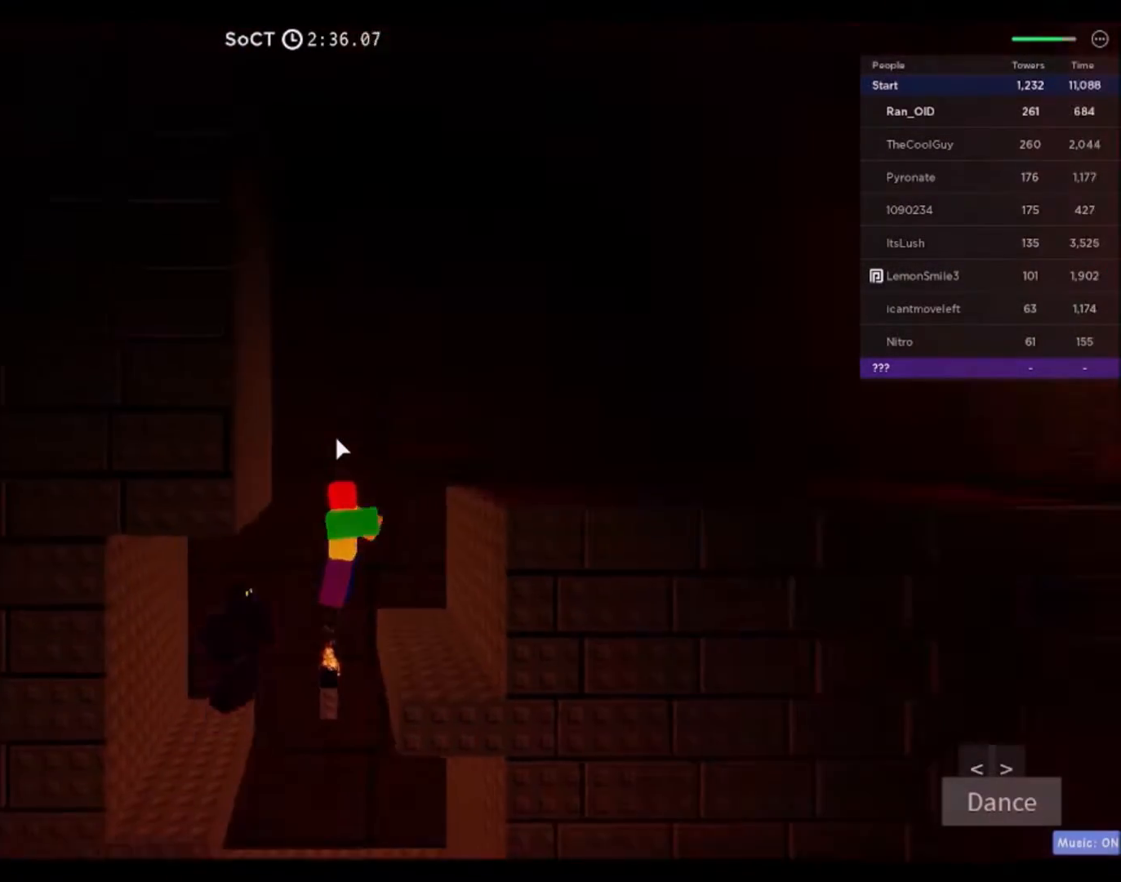
{"keys": ["d"], "mouse": [], "events": [[200, "d", "up"], [200, "space", "down"], [400, "d", "down"], [500, "space", "up"]]}
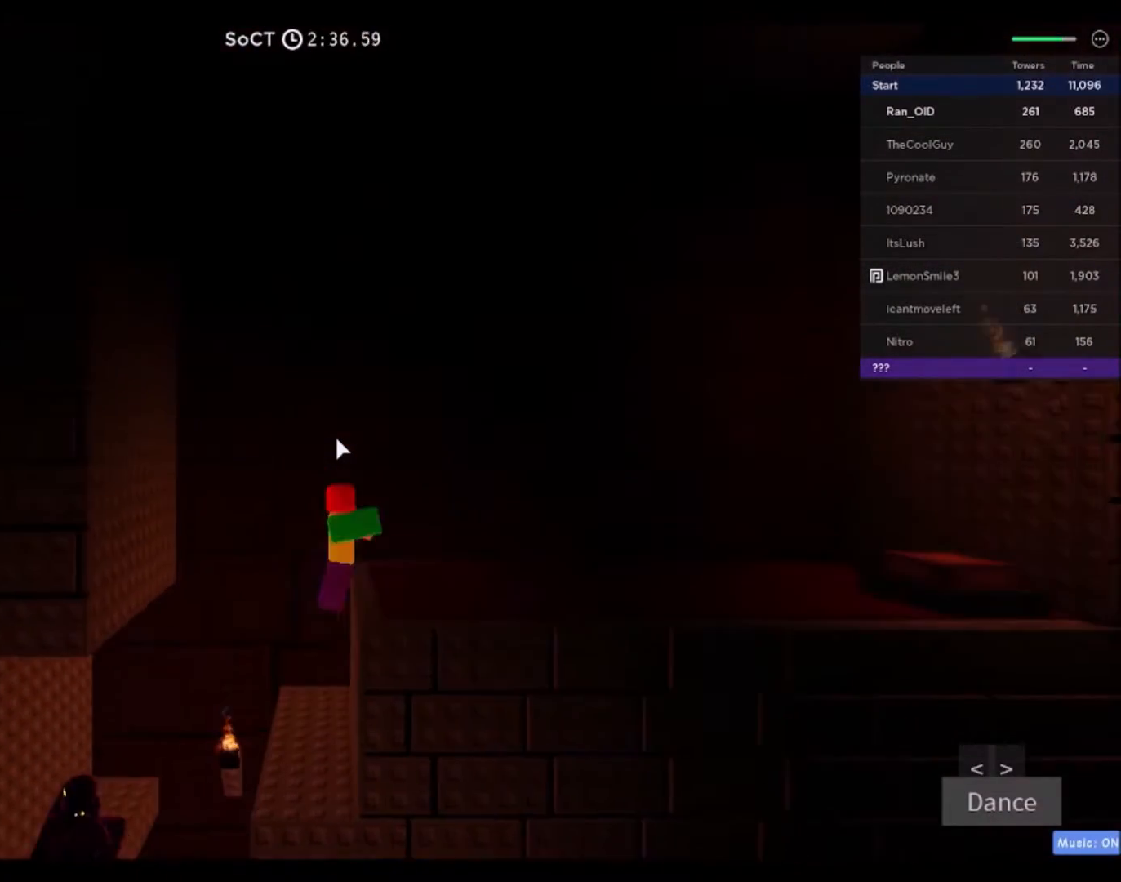
{"keys": ["d"], "mouse": [], "events": []}
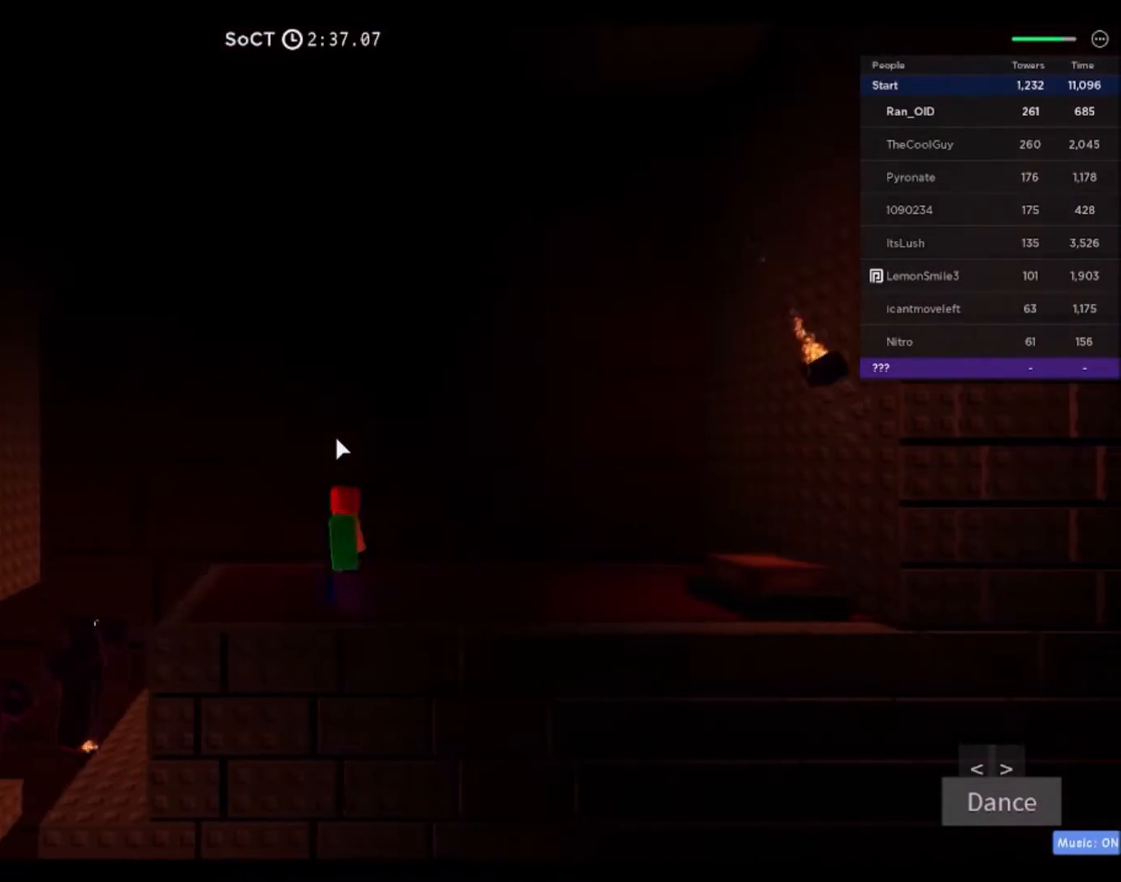
{"keys": ["d"], "mouse": [], "events": []}
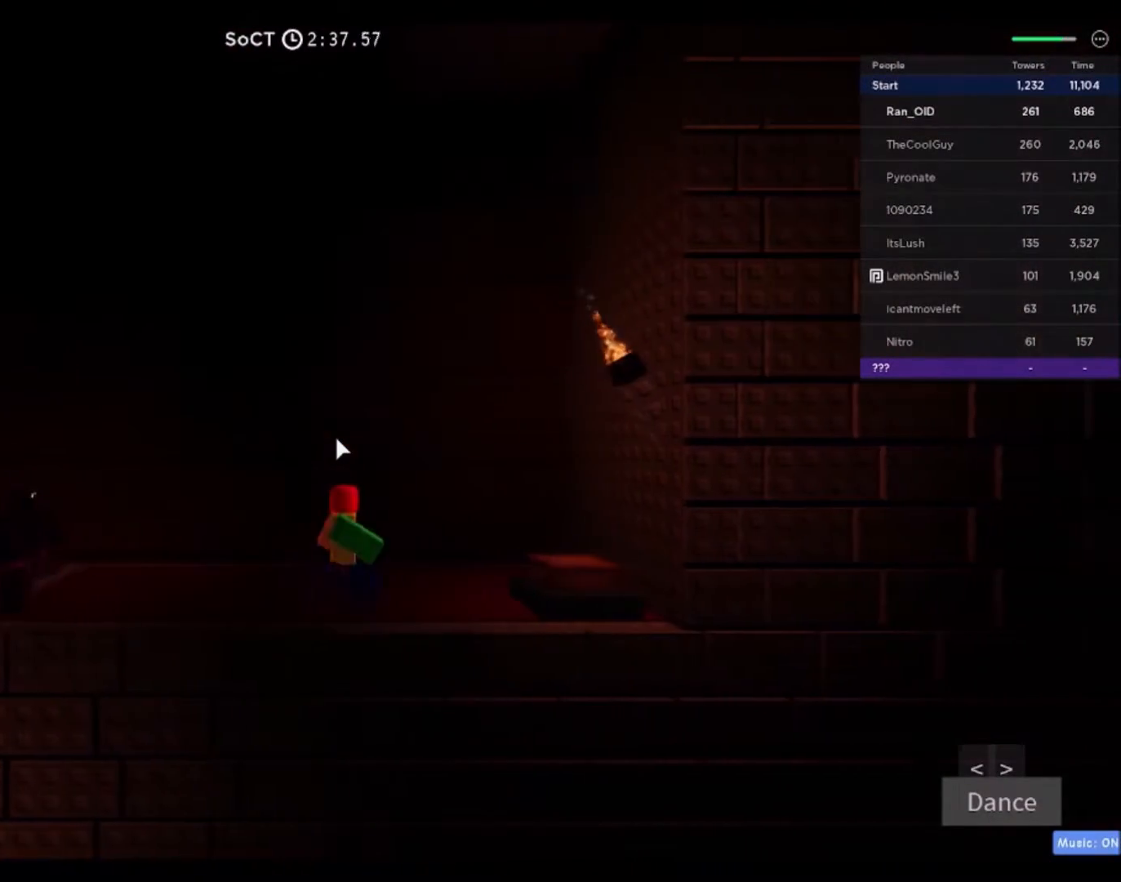
{"keys": [], "mouse": [], "events": [[501, "d", "up"]]}
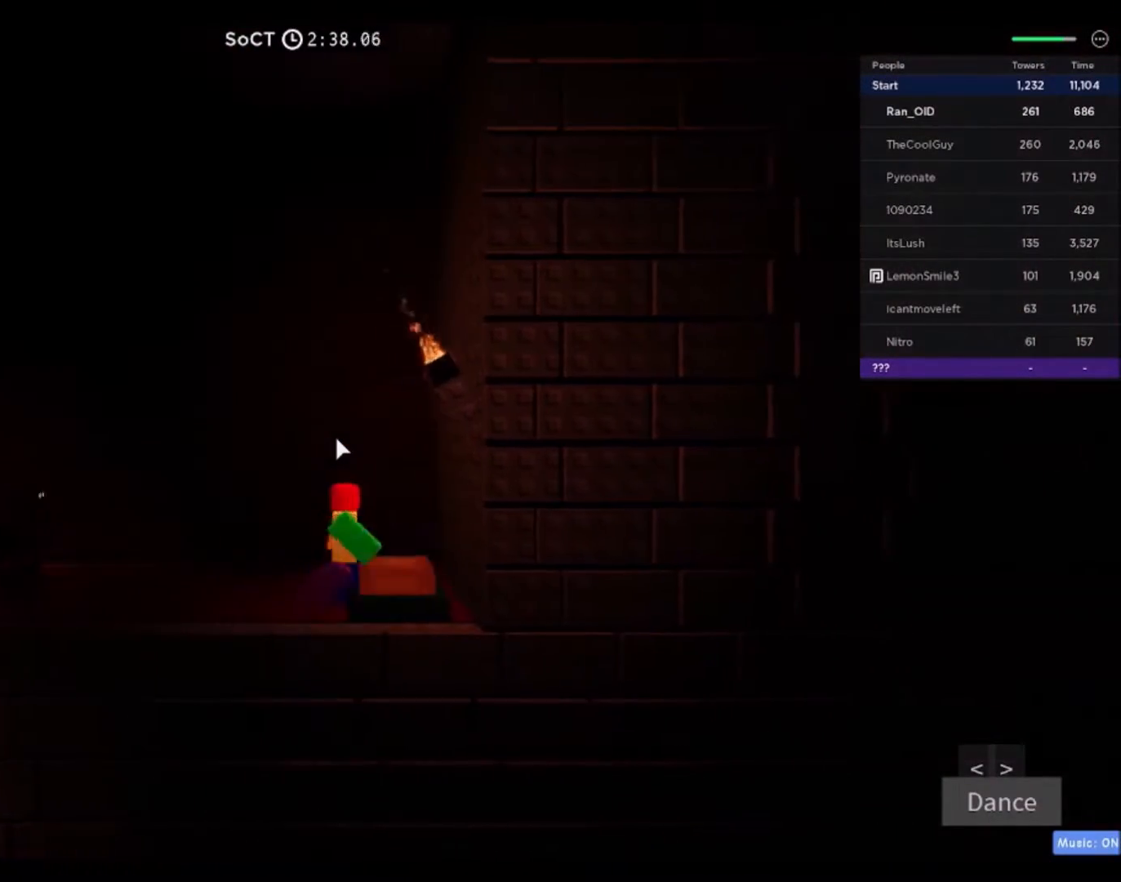
{"keys": [], "mouse": [], "events": [[33, "a", "down"], [100, "space", "down"], [333, "space", "up"], [500, "a", "up"]]}
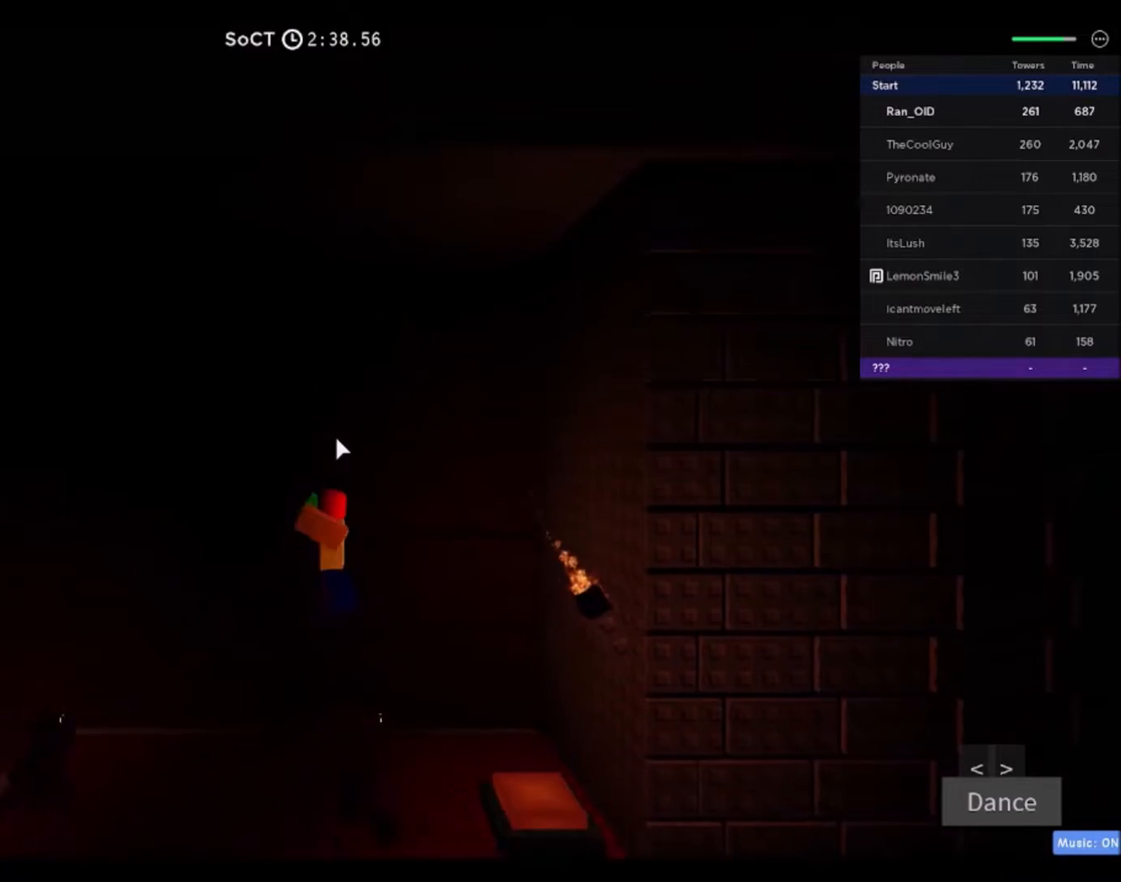
{"keys": ["a"], "mouse": [], "events": [[167, "space", "down"], [300, "a", "down"], [400, "space", "up"]]}
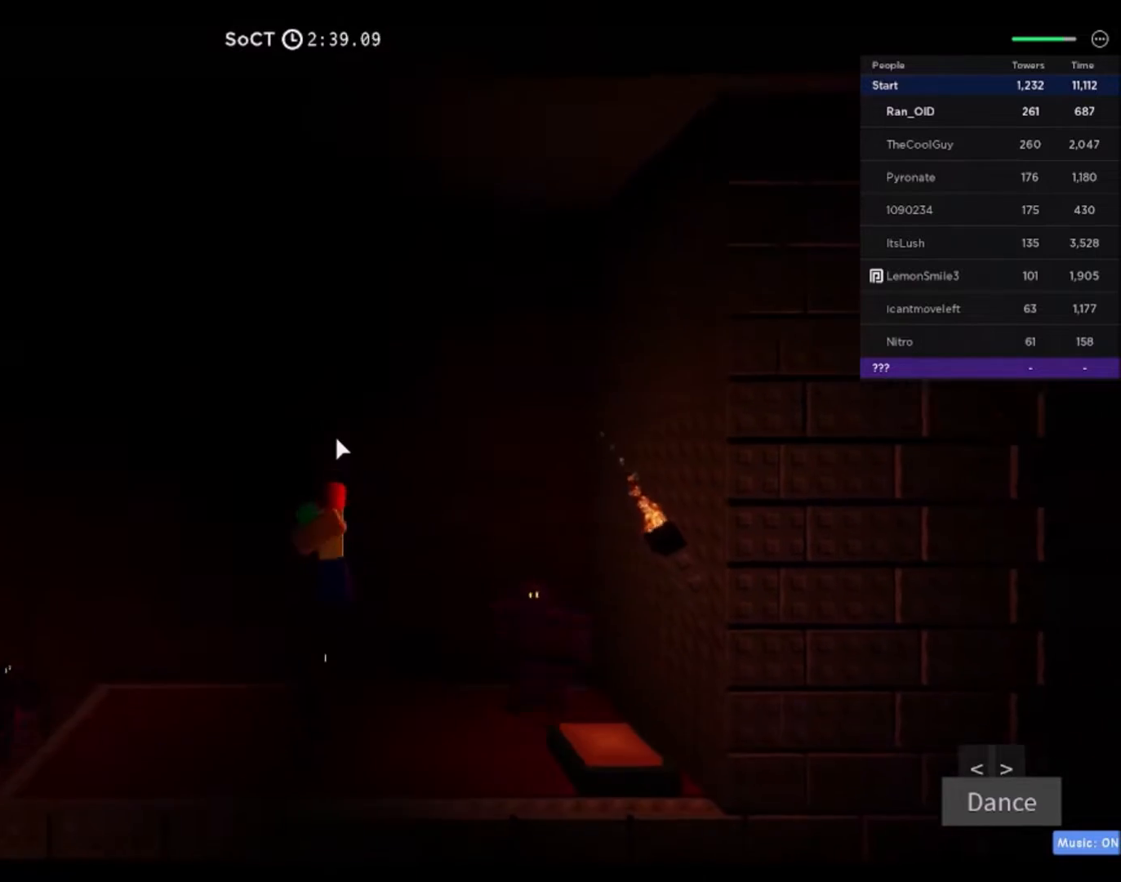
{"keys": ["a", "space"], "mouse": [], "events": [[133, "a", "up"], [266, "space", "down"], [467, "a", "down"]]}